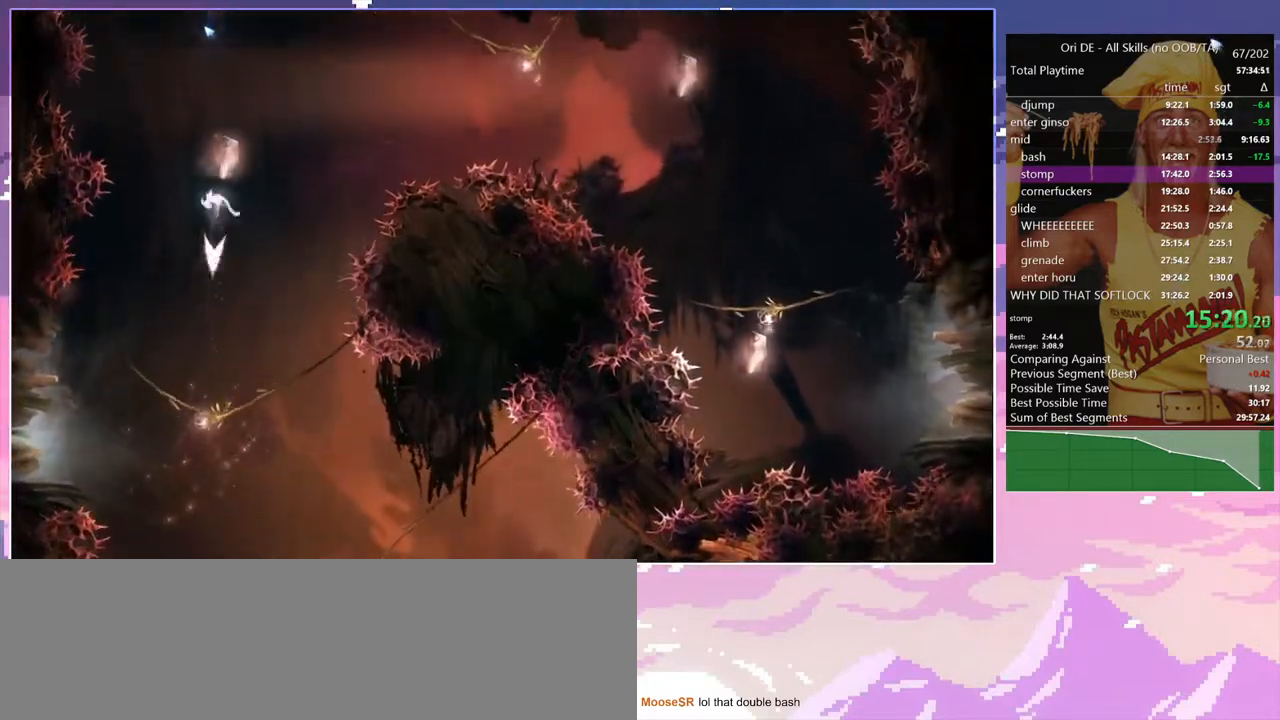
Gameplay with keyboard; each line is a JSON object with the keys held at the frame after it. "events" lists presses ("down") and releases ("up") of "a", "alt", "c", "caps_lock", "ctrl", "d", "delete", "e", "escape", "f", "num0", "num1", "num4", "num7", "num8", "q", "r", "s", "shift", "space", "tab" and "w" between this image and that frame as [ms after this image, input, new state], when the widget could be followed in between. No other keys are recorded. Mouse input is not recorded. Not read: other_keys.
{"keys": ["a"], "events": [[133, "space", "up"], [317, "a", "down"]]}
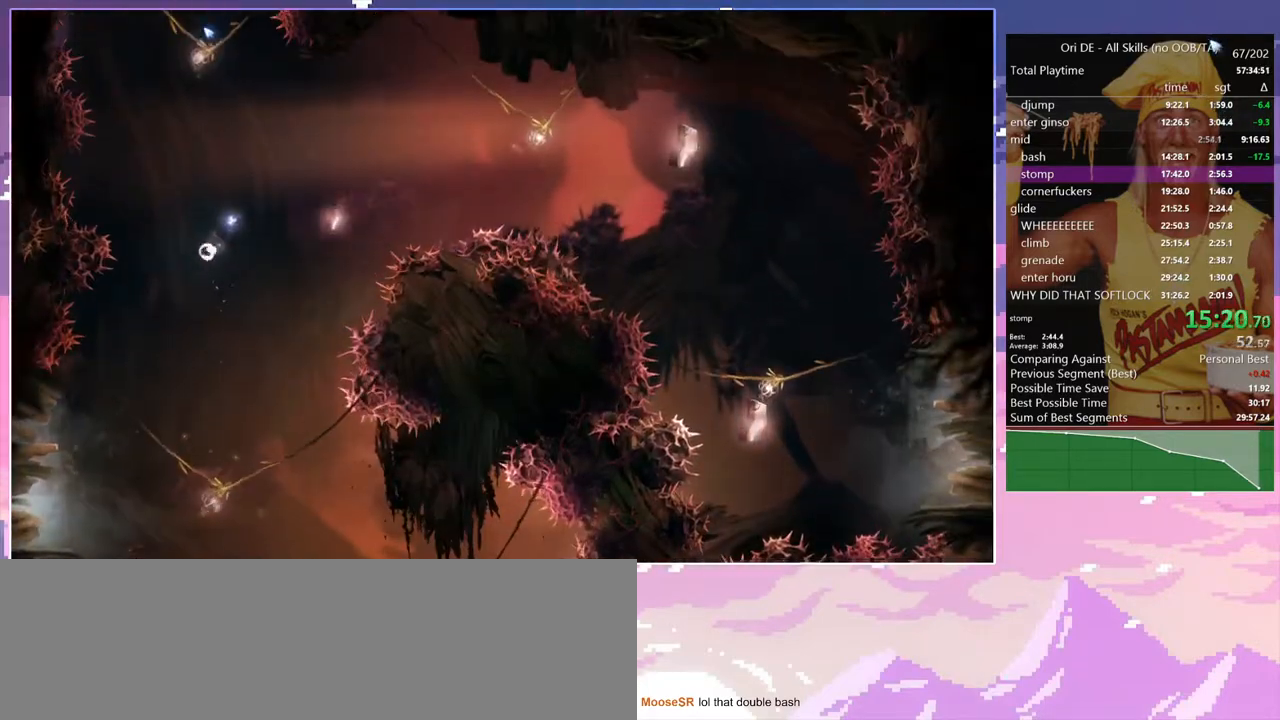
{"keys": ["a"], "events": []}
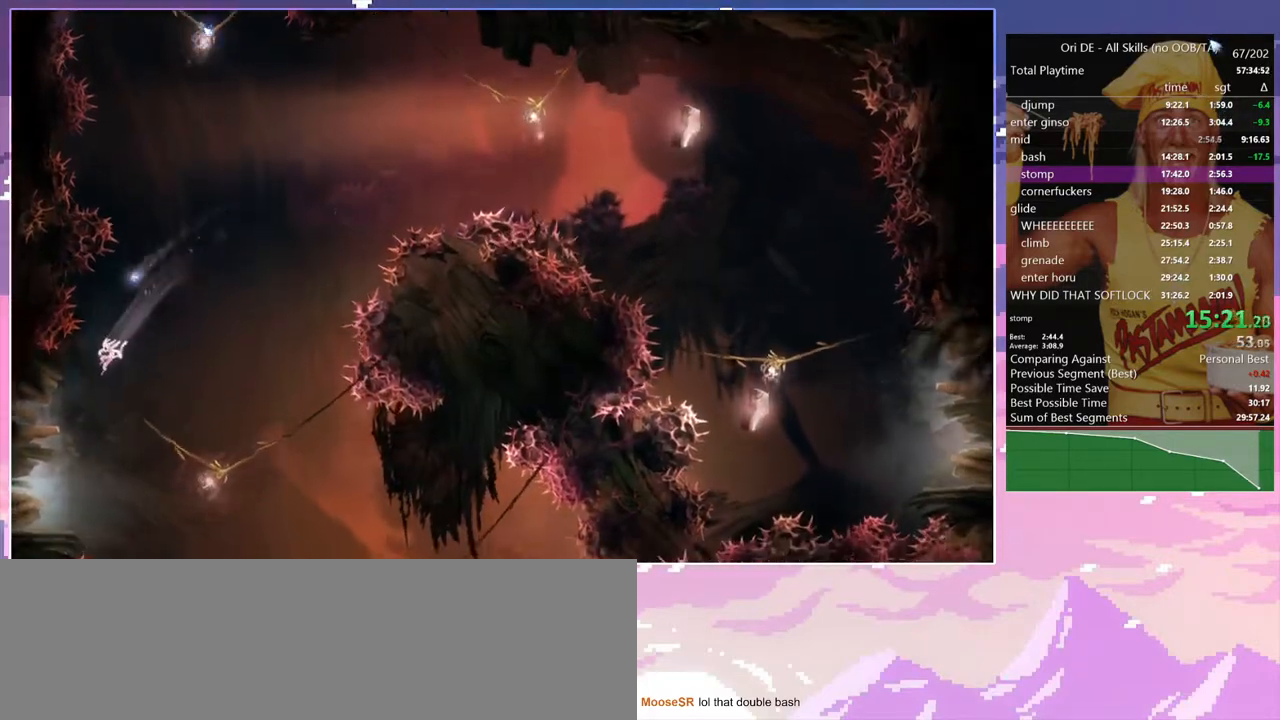
{"keys": ["num7", "space"], "events": [[117, "a", "up"], [400, "a", "down"], [433, "num7", "down"], [433, "space", "down"], [483, "a", "up"]]}
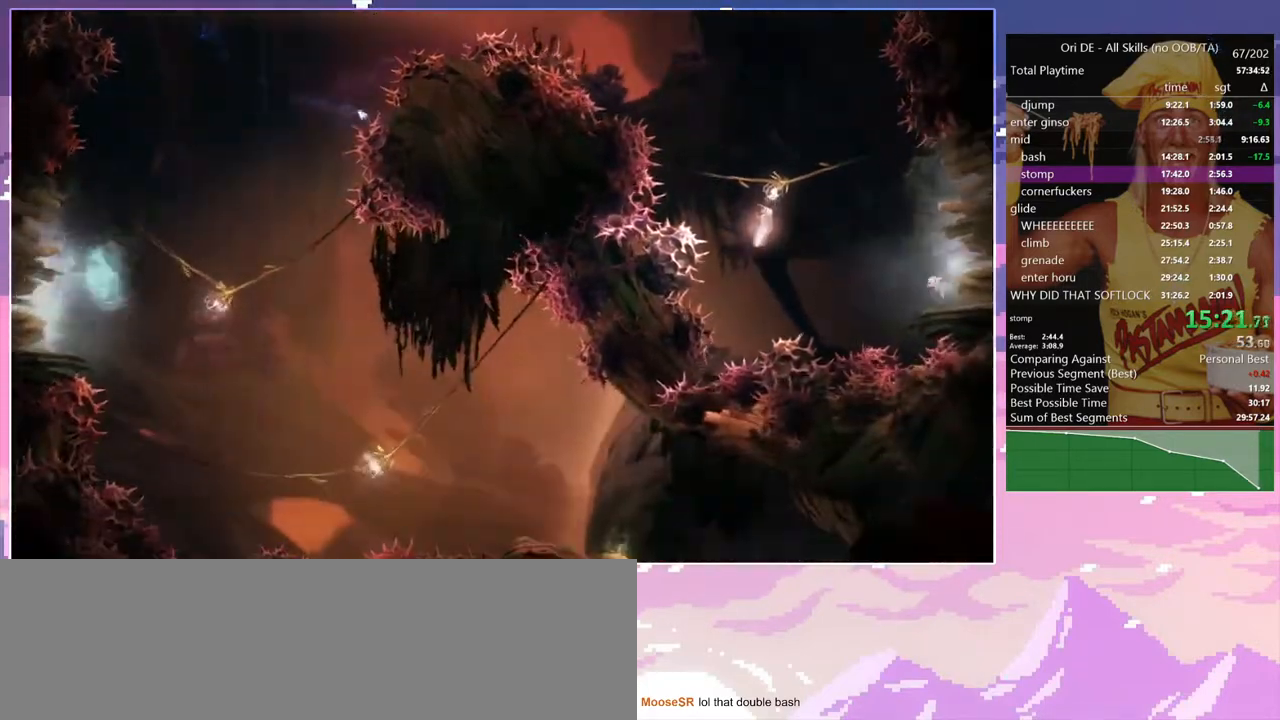
{"keys": [], "events": [[33, "num7", "up"], [417, "space", "up"]]}
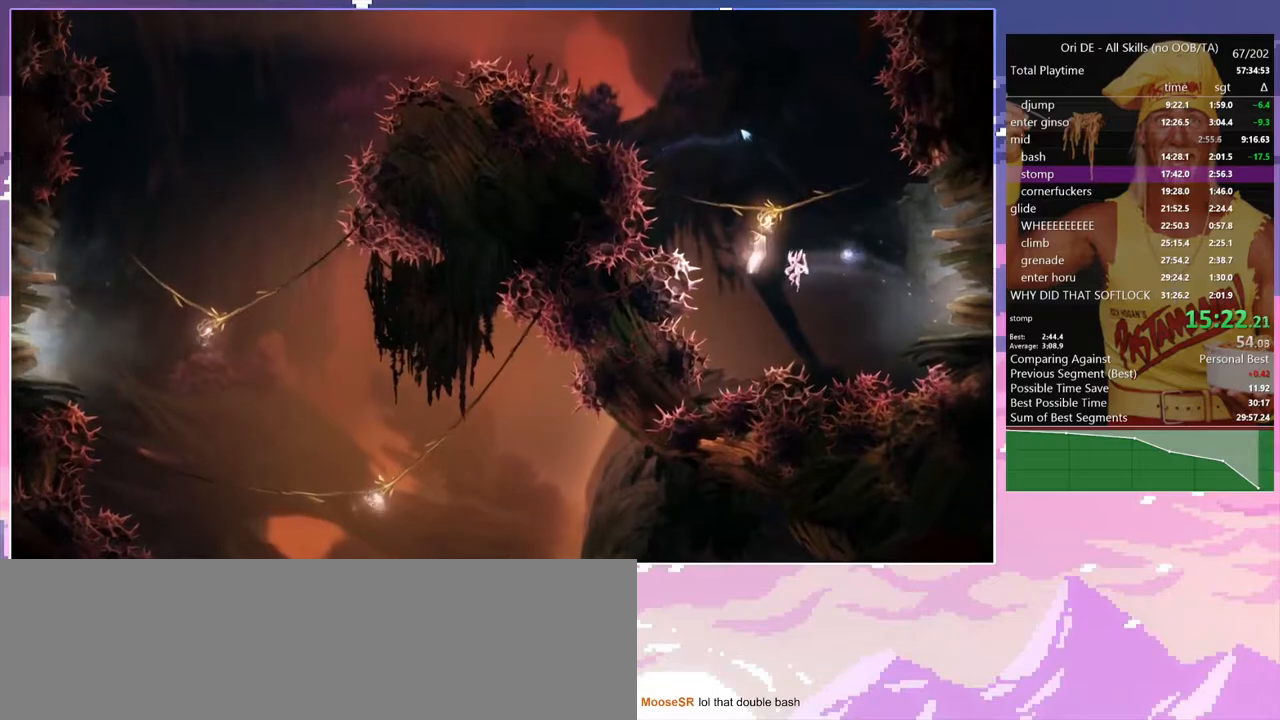
{"keys": ["a"], "events": [[50, "space", "down"], [150, "num8", "down"], [150, "q", "down"], [200, "space", "up"], [283, "num8", "up"], [283, "q", "up"], [467, "a", "down"]]}
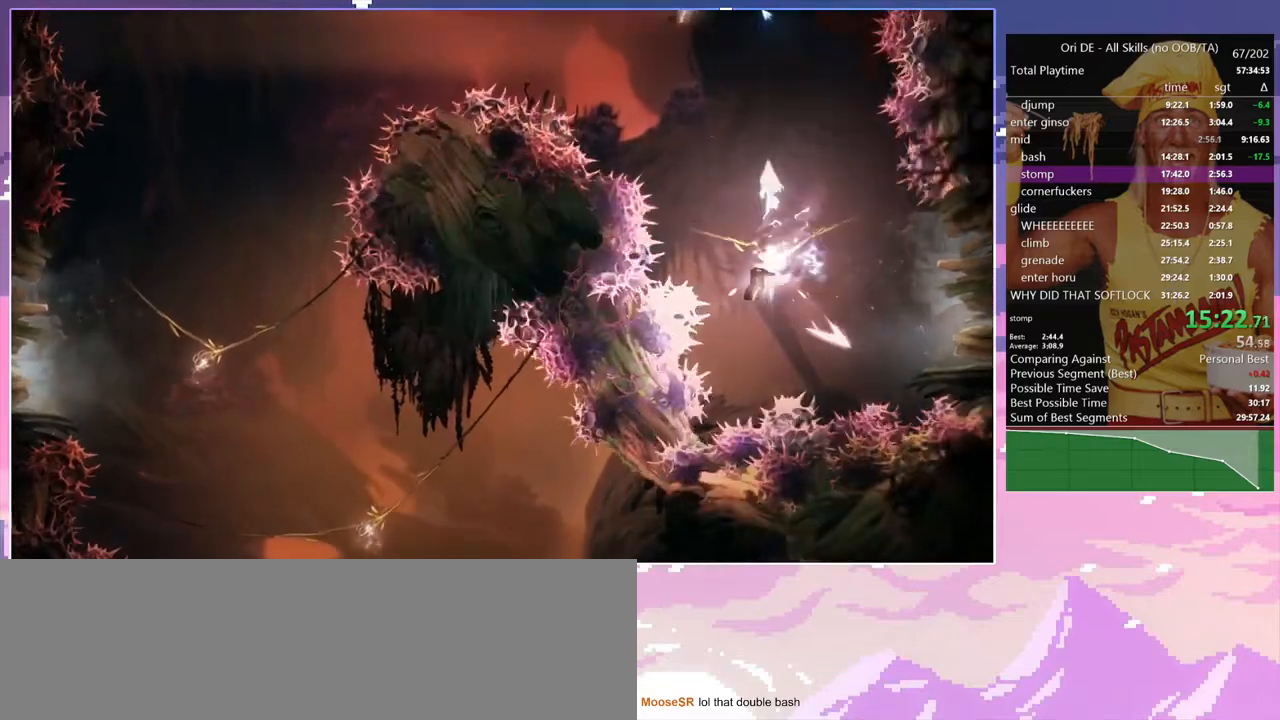
{"keys": ["a"], "events": []}
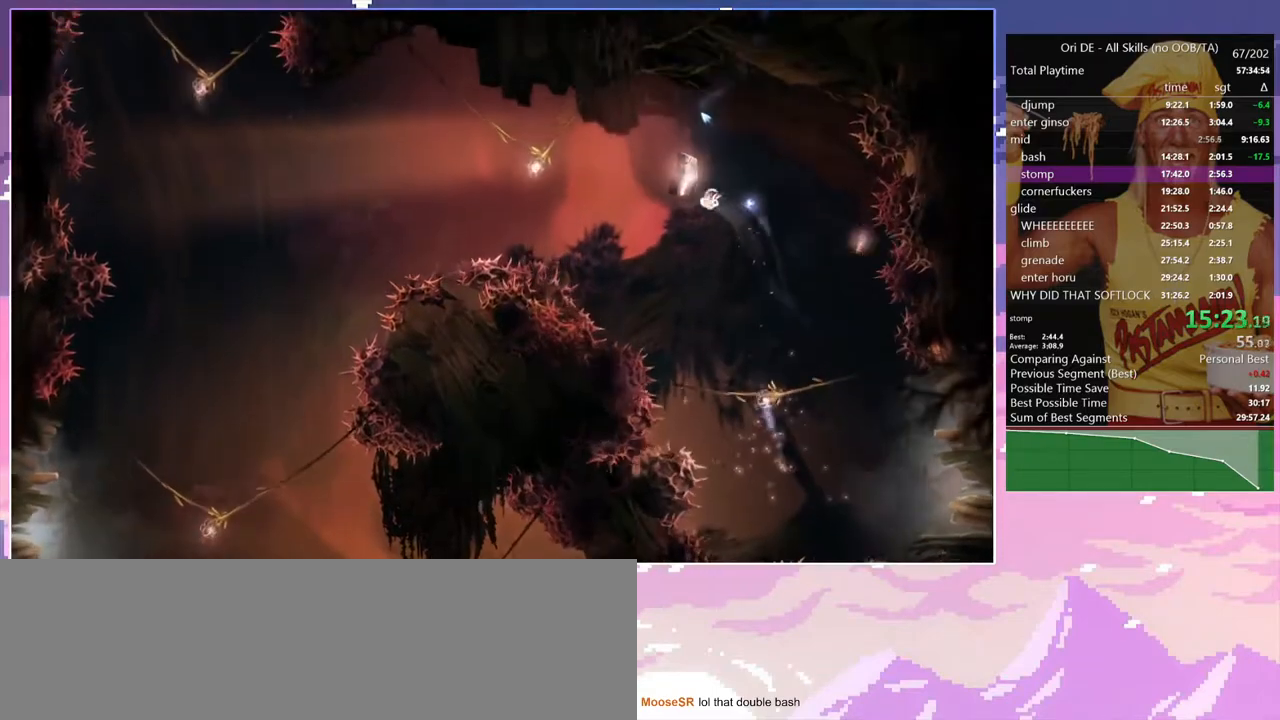
{"keys": ["a", "num8", "q"], "events": [[183, "space", "down"], [367, "space", "up"], [500, "num8", "down"], [500, "q", "down"]]}
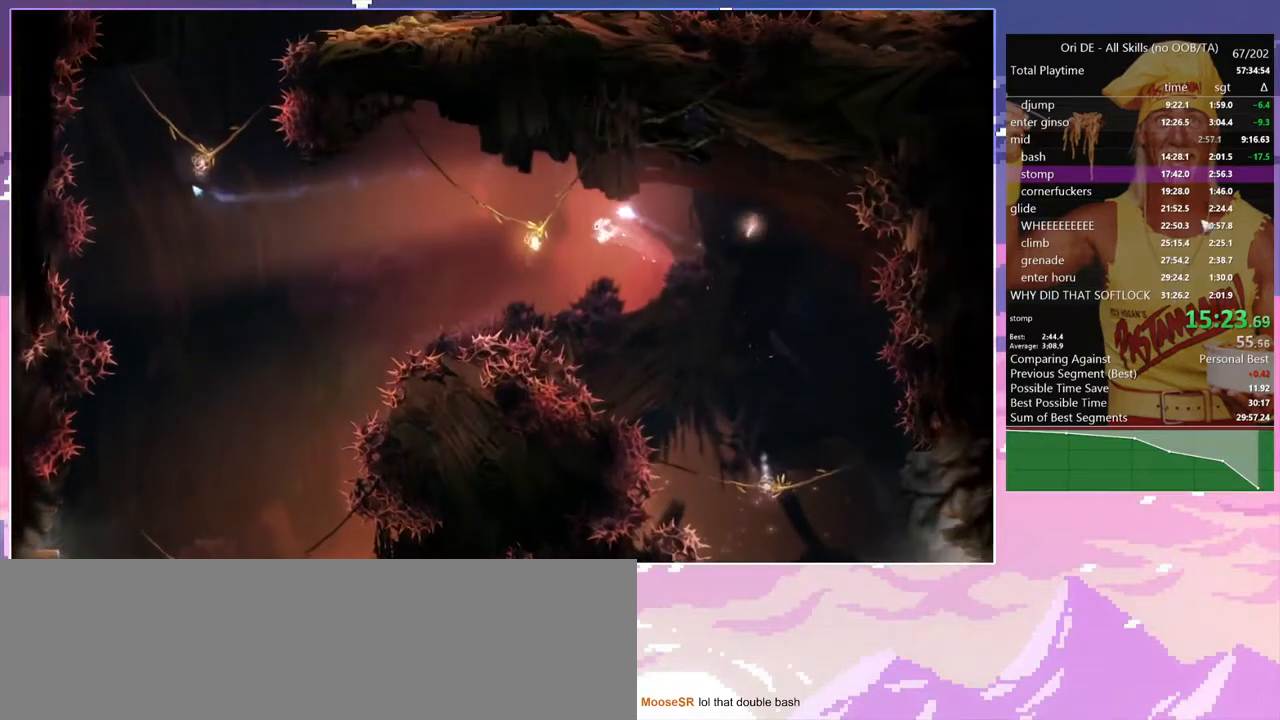
{"keys": [], "events": [[50, "a", "up"], [150, "num8", "up"], [150, "q", "up"]]}
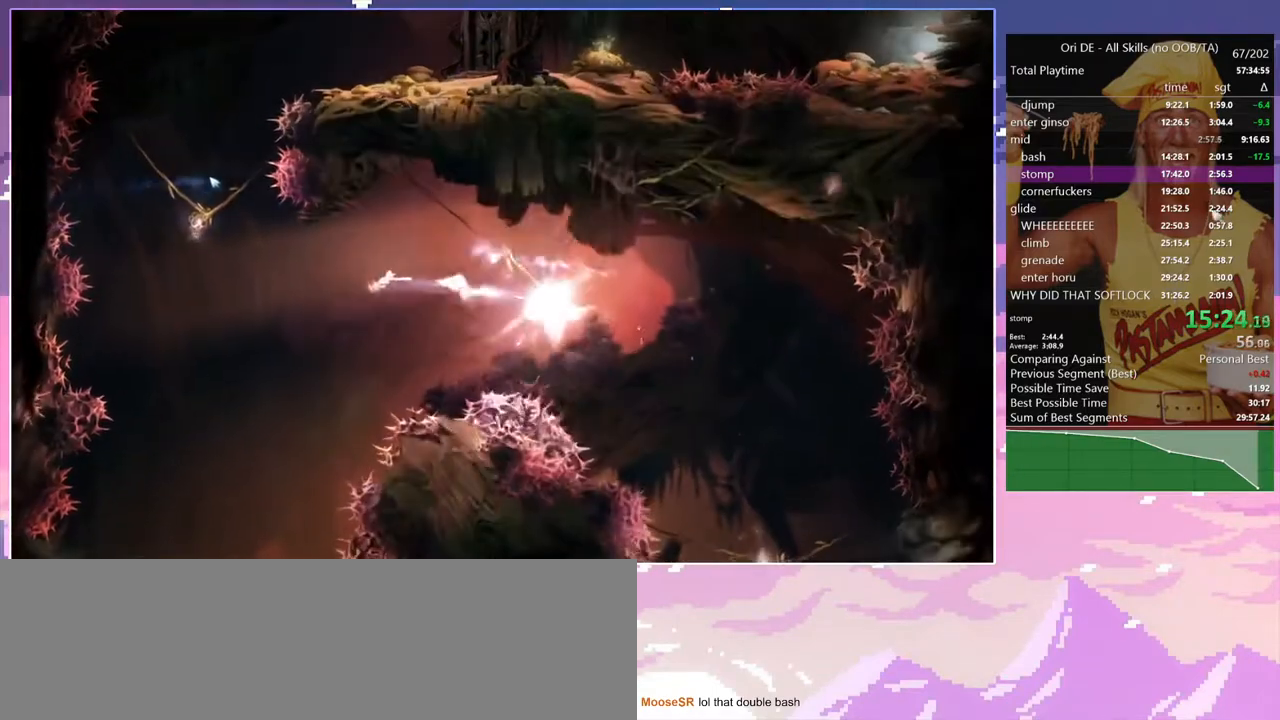
{"keys": ["num8", "q"], "events": [[17, "space", "down"], [167, "space", "up"], [300, "num8", "down"], [300, "q", "down"]]}
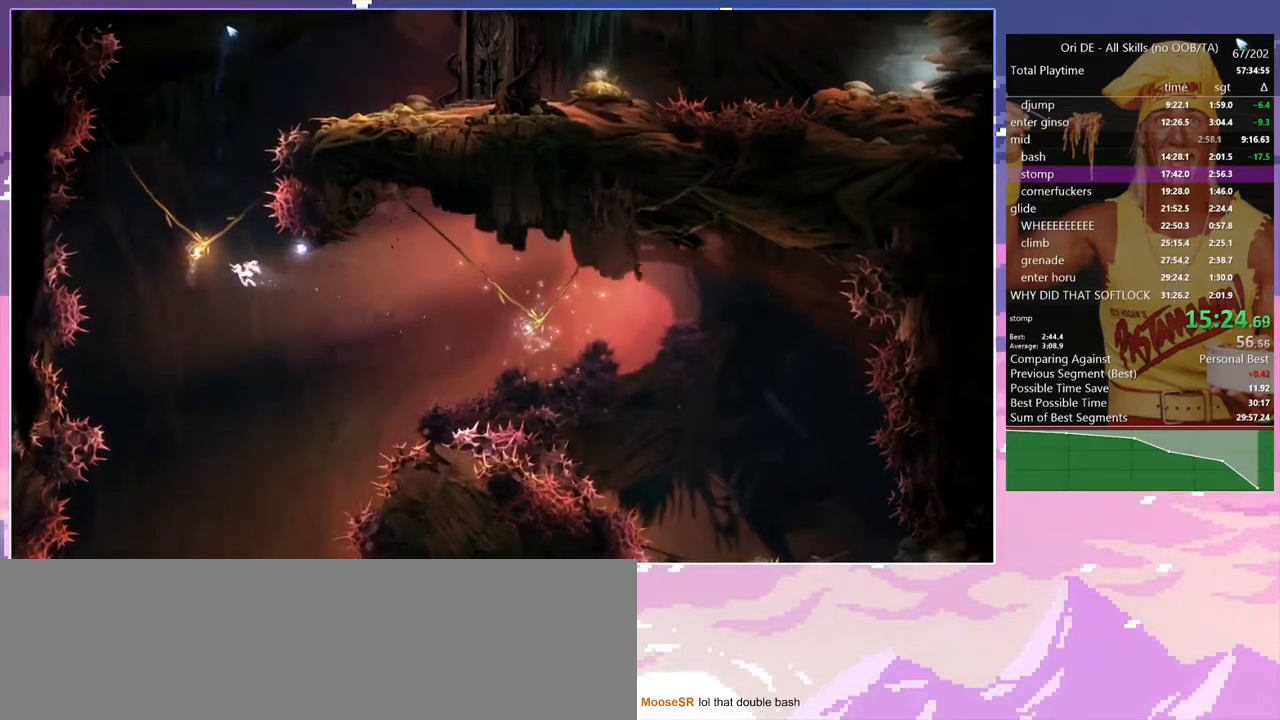
{"keys": ["alt", "d"], "events": [[33, "d", "down"], [83, "num8", "up"], [83, "q", "up"], [317, "alt", "down"]]}
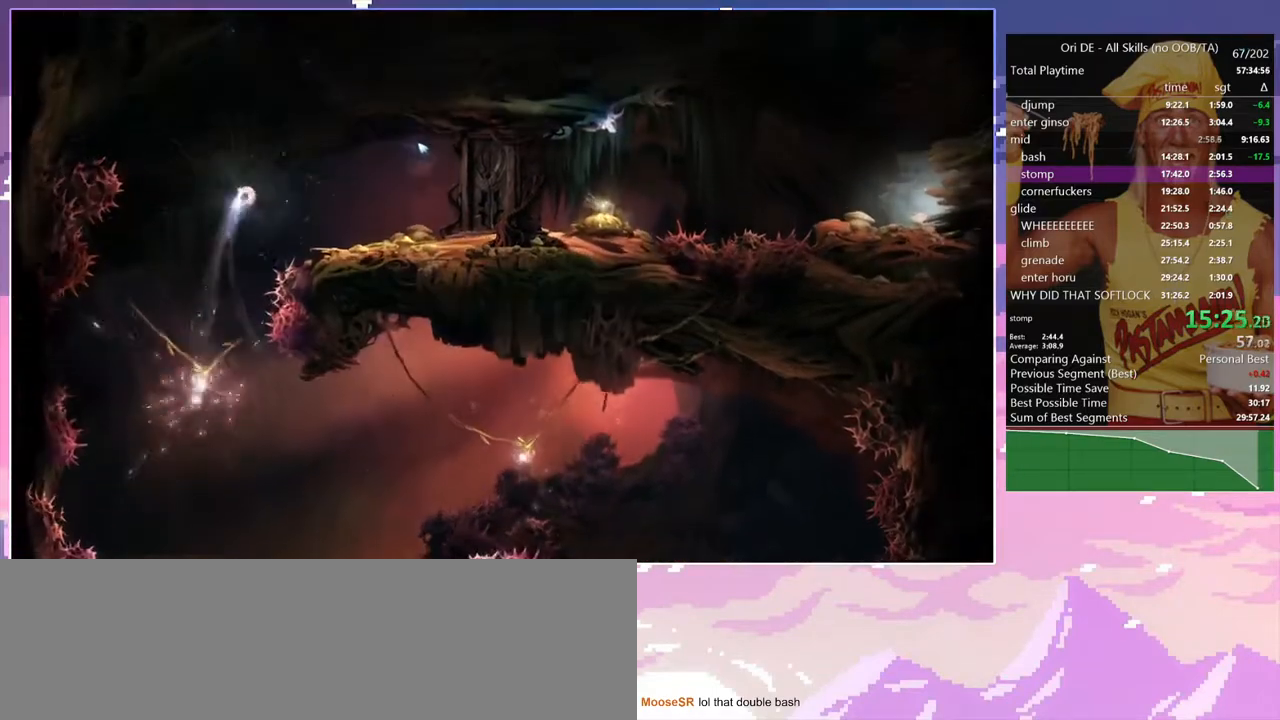
{"keys": ["alt"], "events": [[433, "d", "up"]]}
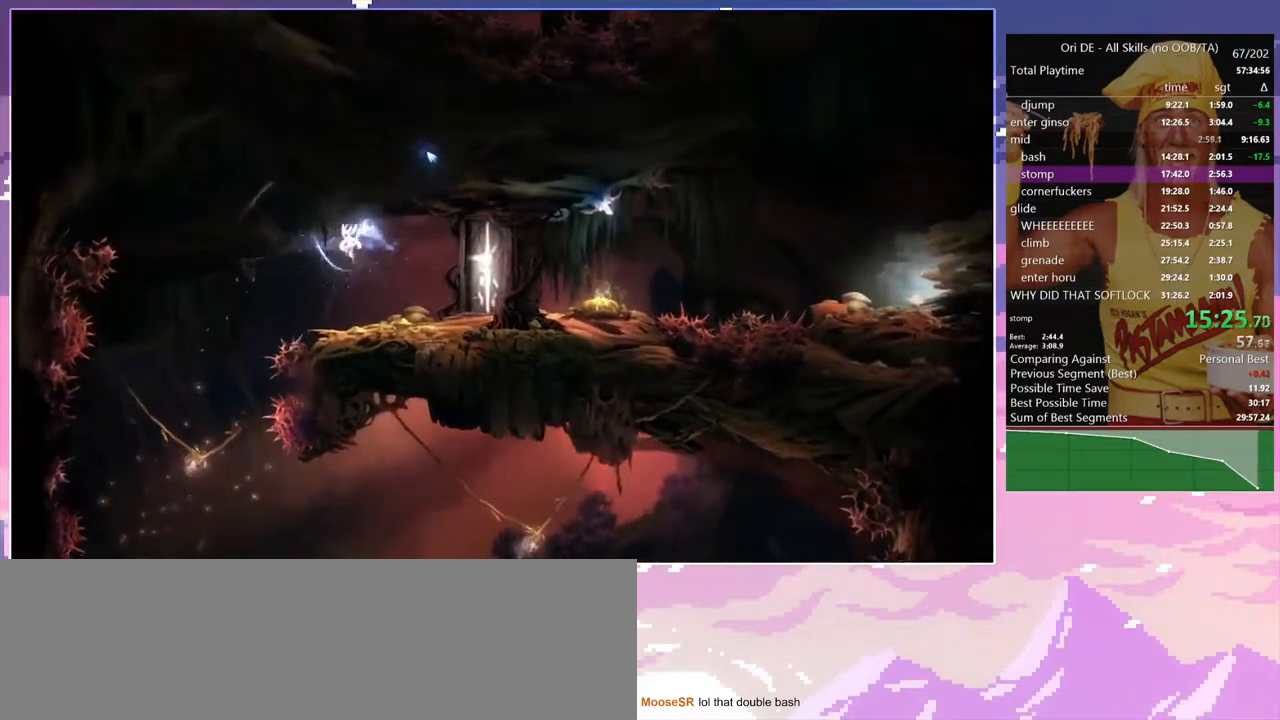
{"keys": ["alt", "num7"], "events": [[483, "num7", "down"]]}
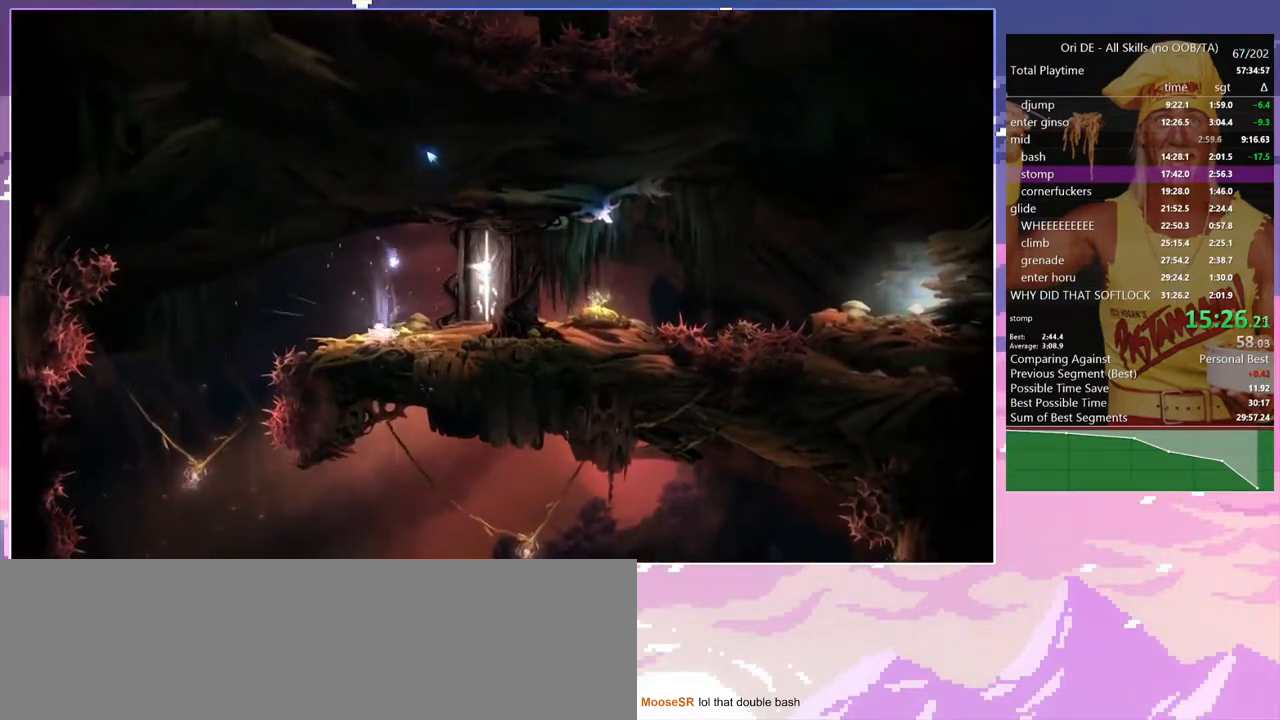
{"keys": [], "events": [[33, "d", "down"], [83, "d", "up"], [83, "num7", "up"], [133, "alt", "up"], [367, "a", "down"], [417, "num7", "down"], [500, "a", "up"], [500, "num7", "up"]]}
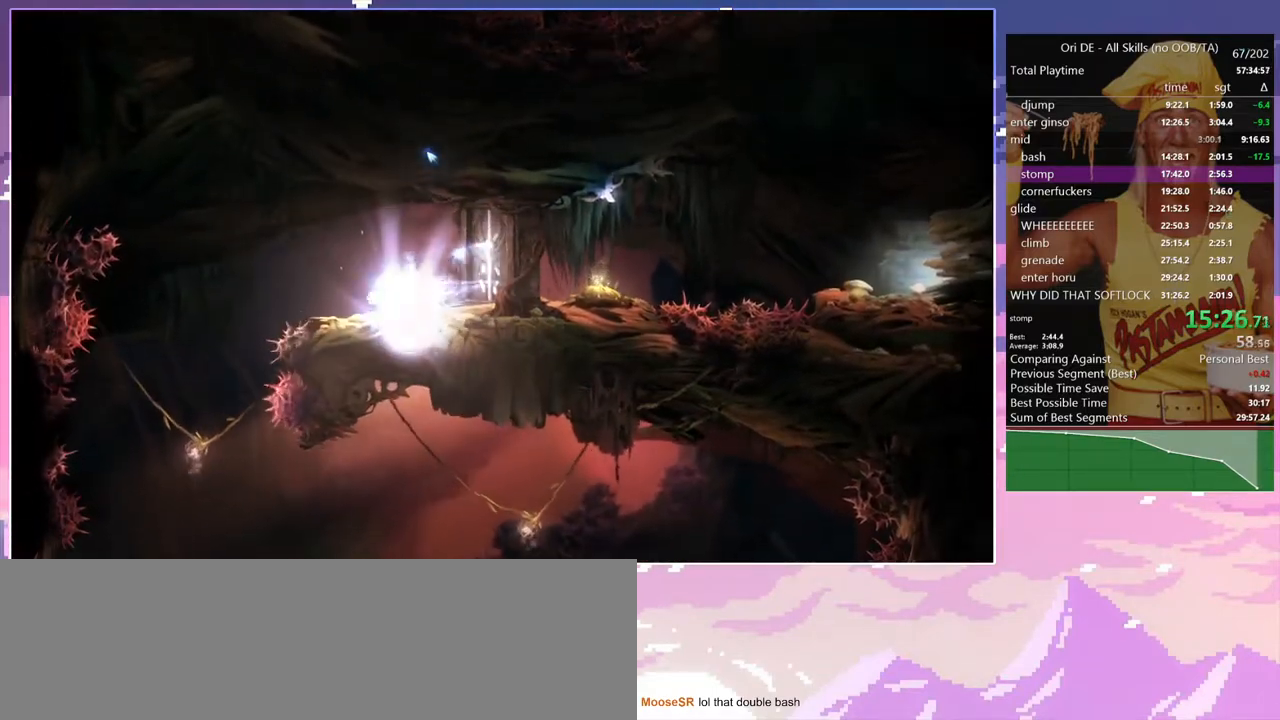
{"keys": ["d"], "events": [[283, "d", "down"]]}
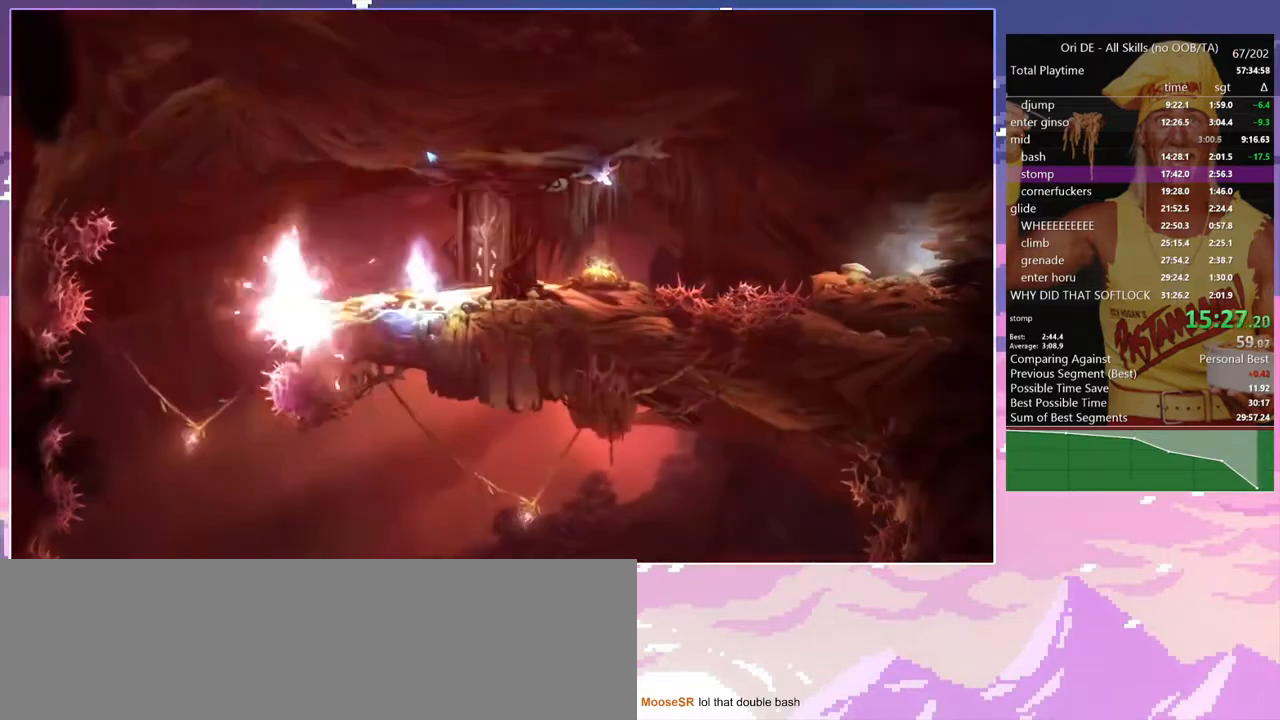
{"keys": ["d"], "events": []}
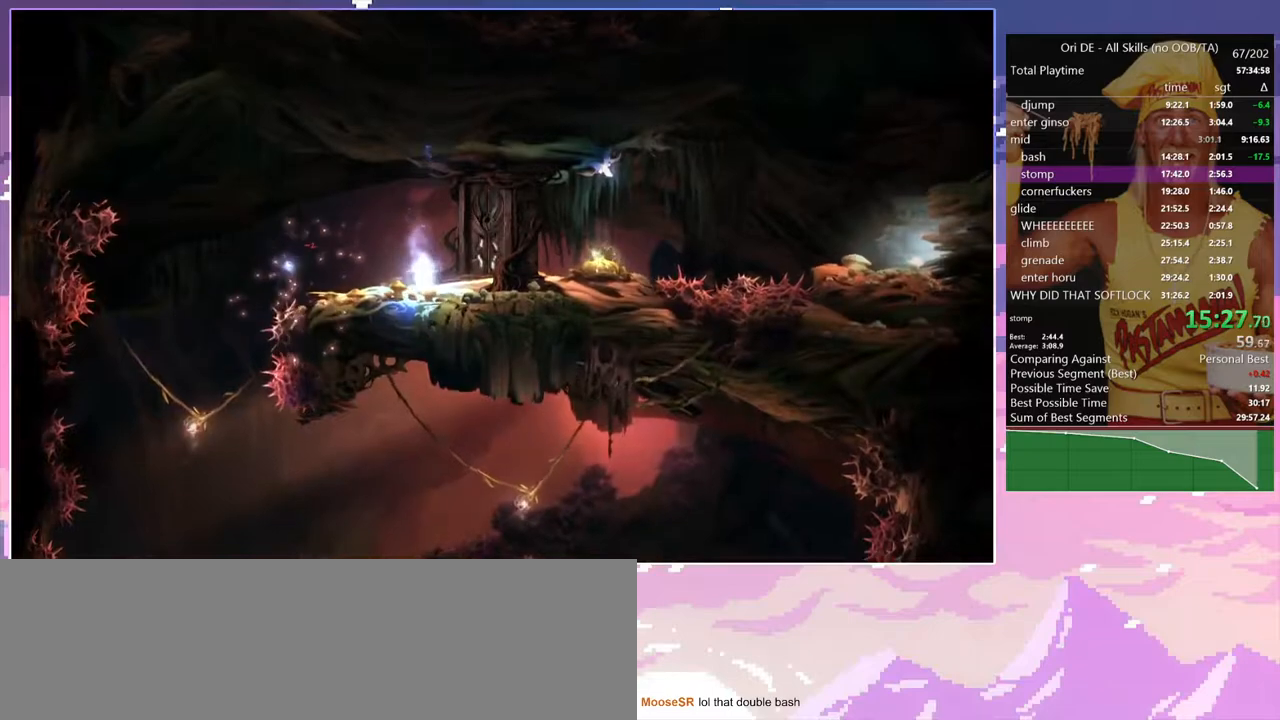
{"keys": ["d", "space"], "events": [[367, "space", "down"]]}
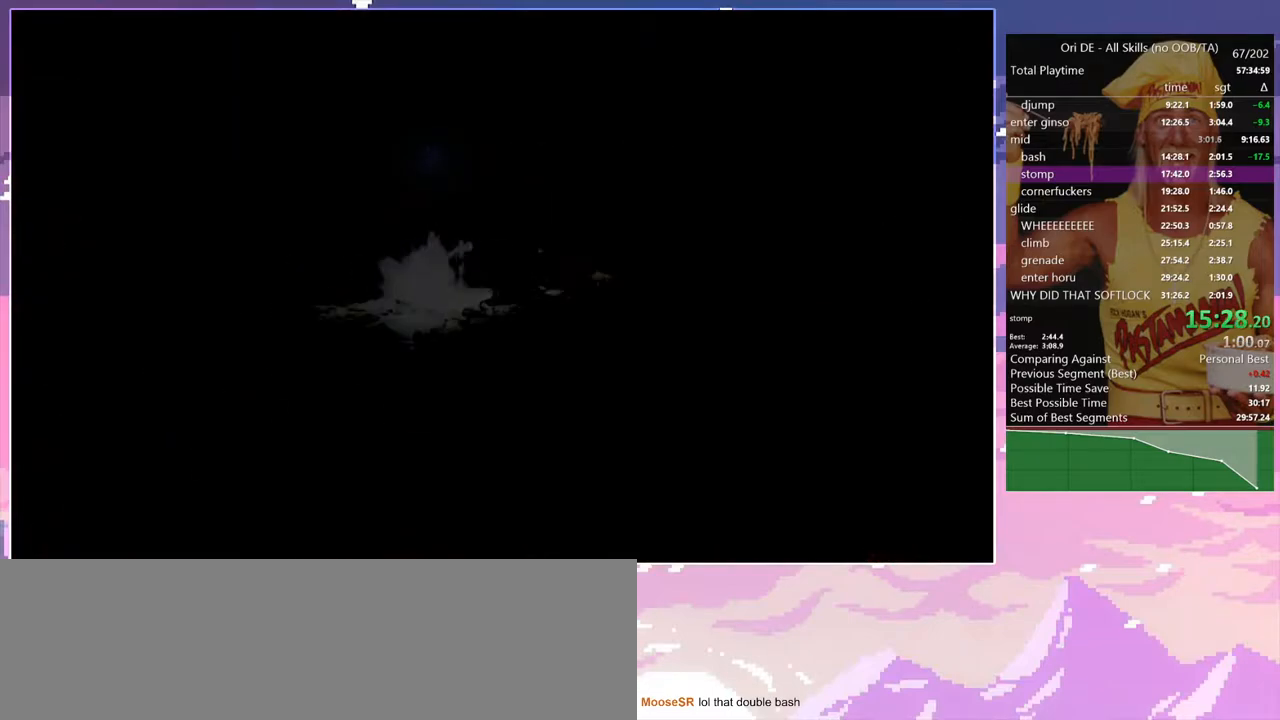
{"keys": ["d", "space"], "events": []}
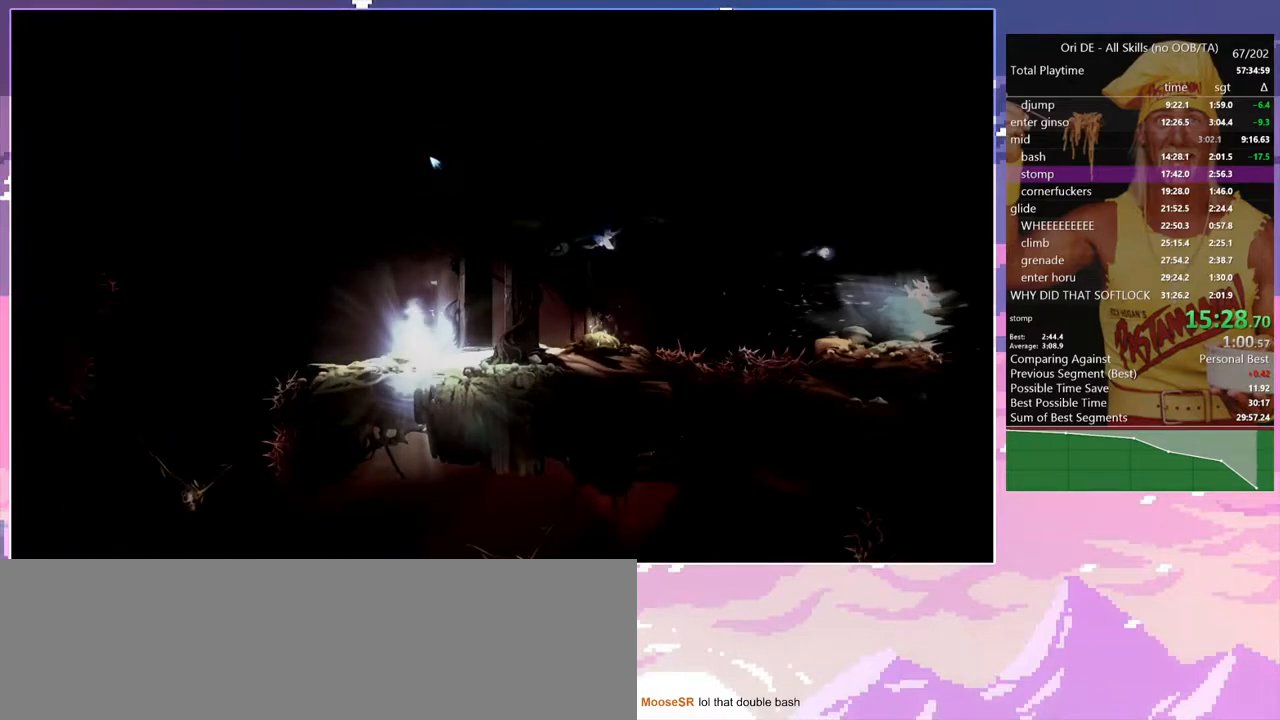
{"keys": ["d", "space"], "events": []}
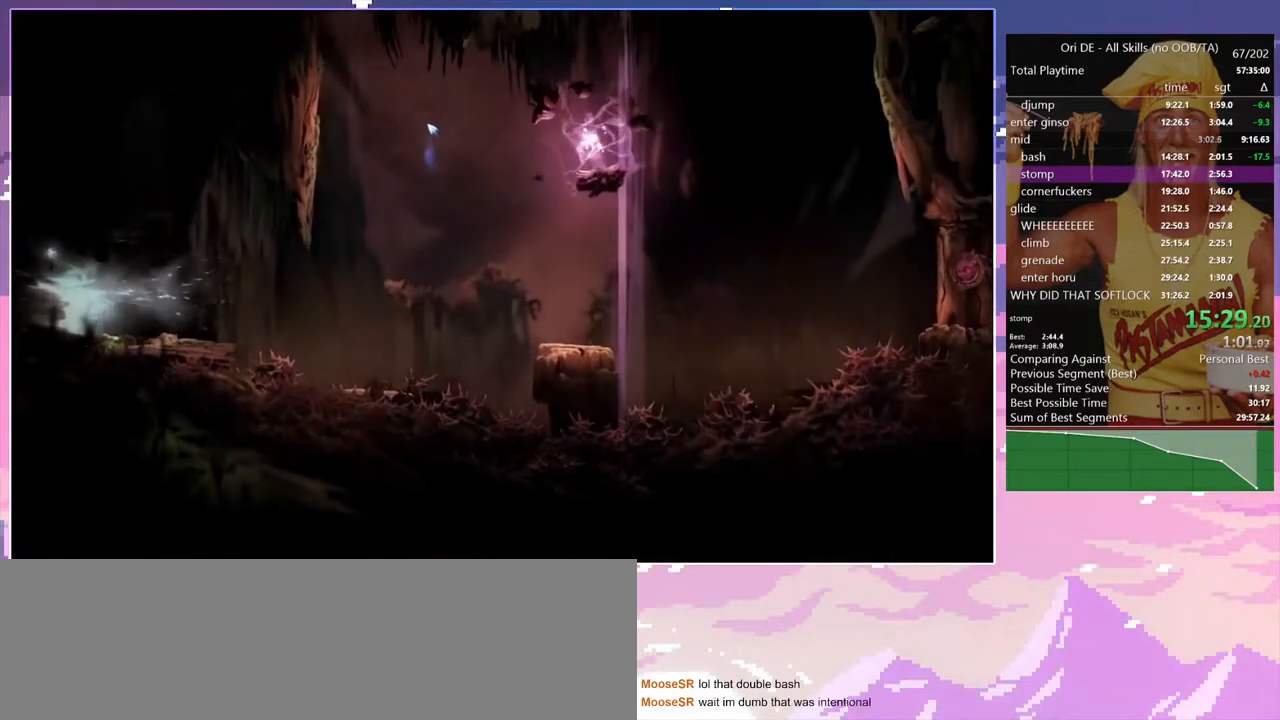
{"keys": ["d"], "events": [[367, "space", "up"]]}
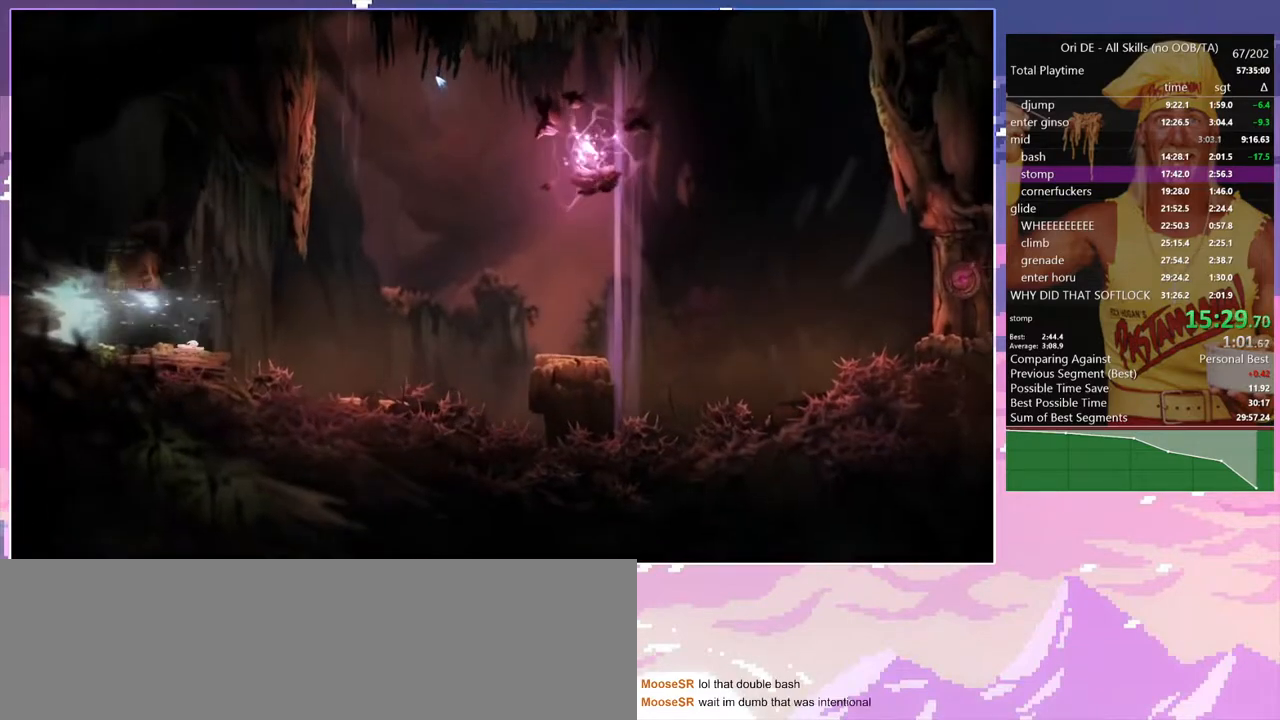
{"keys": ["d"], "events": []}
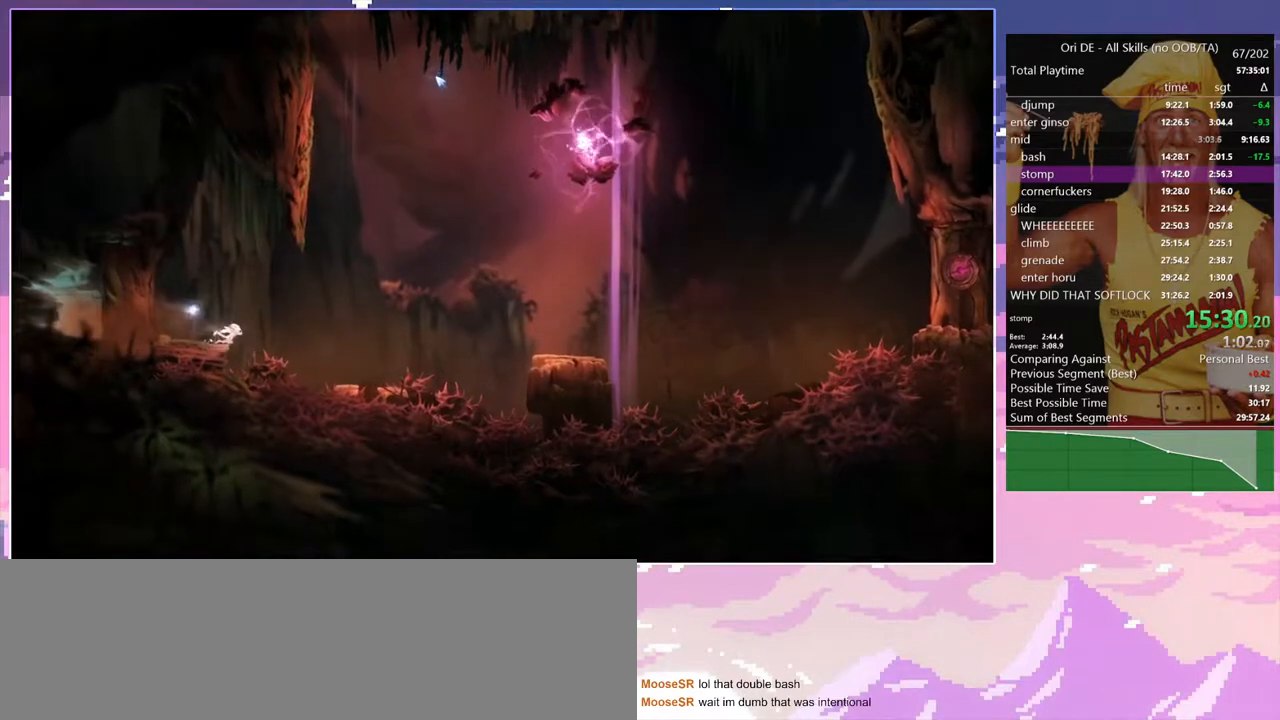
{"keys": ["a", "space"], "events": [[17, "space", "down"], [250, "d", "up"], [350, "space", "up"], [400, "a", "down"], [400, "space", "down"]]}
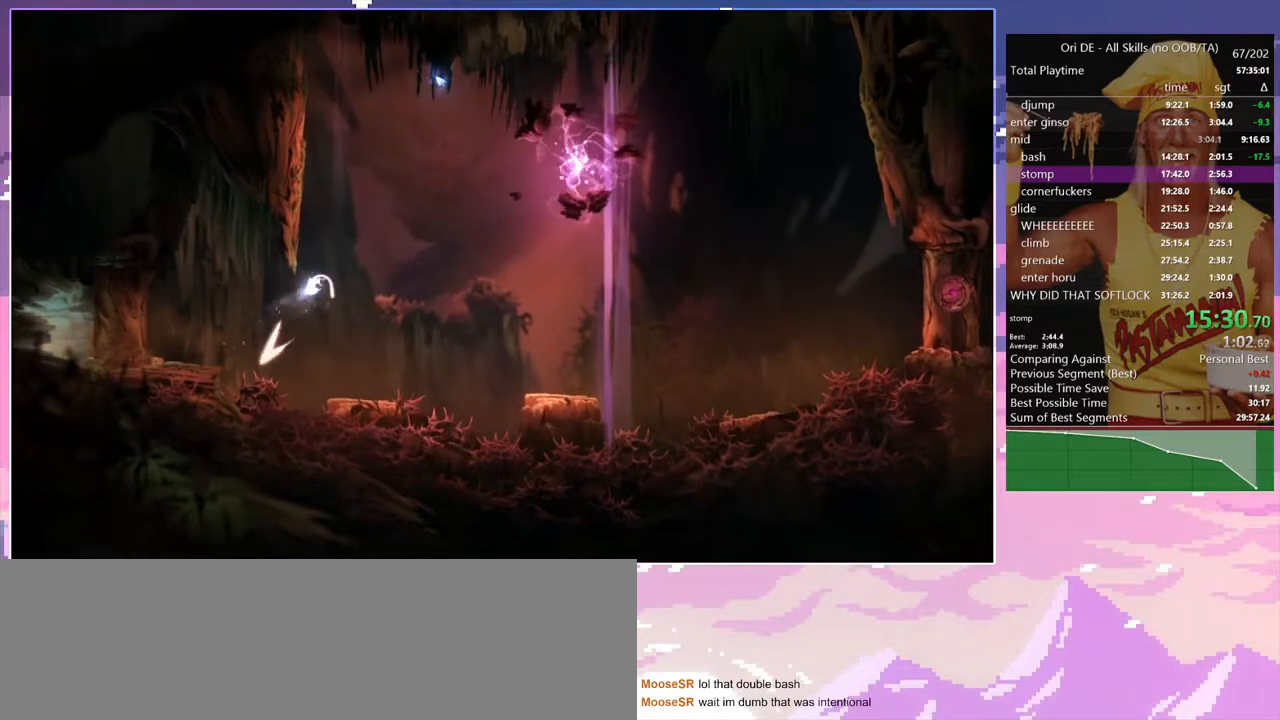
{"keys": ["a", "space"], "events": [[317, "space", "up"], [367, "space", "down"]]}
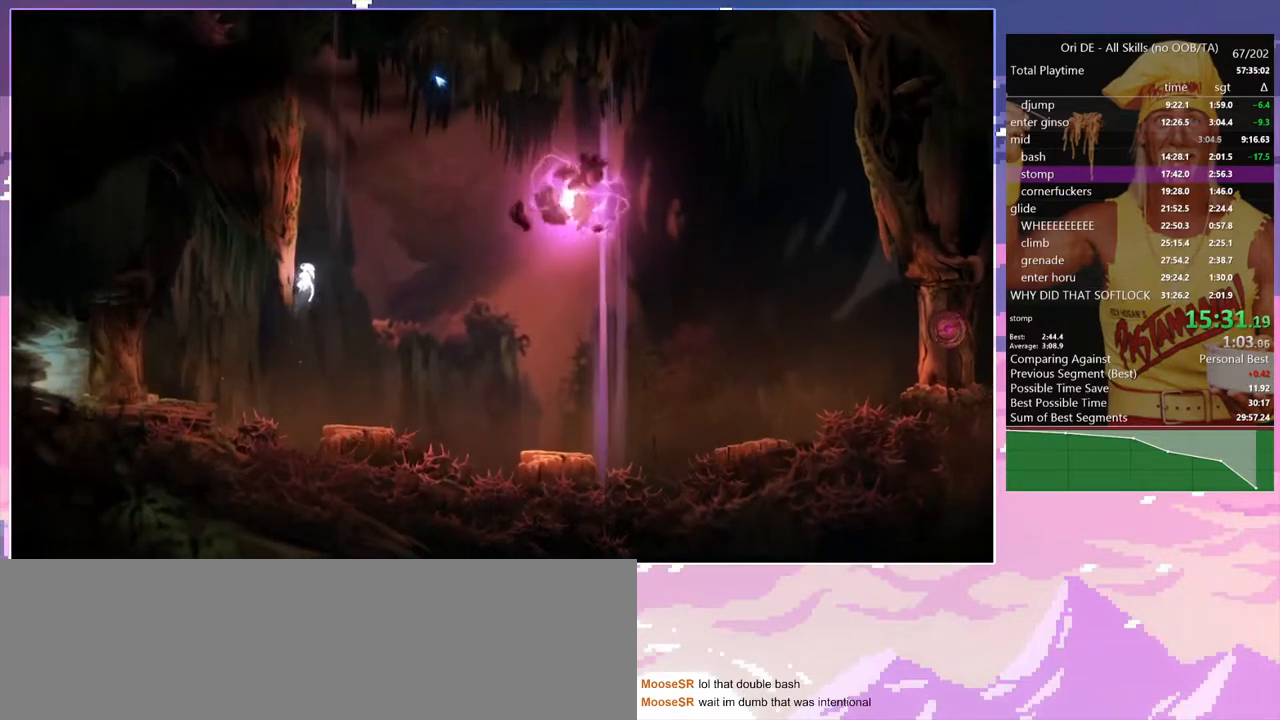
{"keys": ["a", "space"], "events": [[233, "space", "up"], [333, "space", "down"]]}
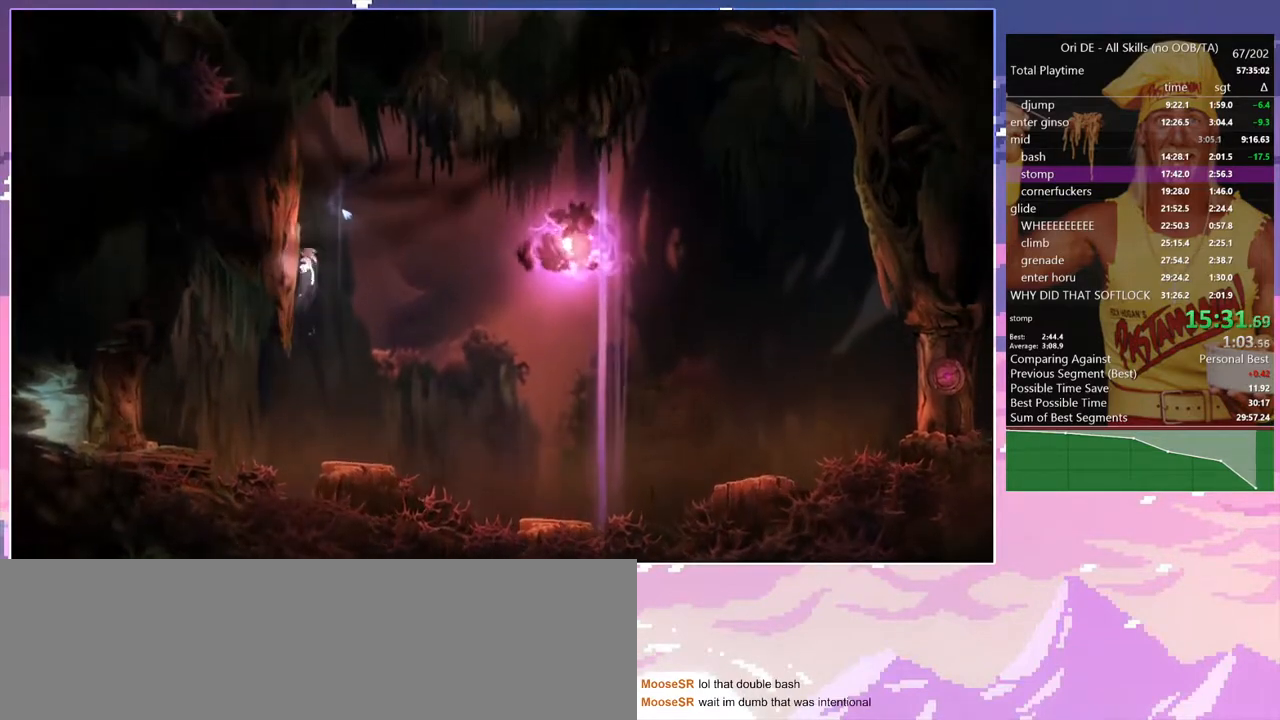
{"keys": ["d"], "events": [[117, "space", "up"], [167, "a", "up"], [167, "d", "down"], [200, "space", "down"], [400, "space", "up"]]}
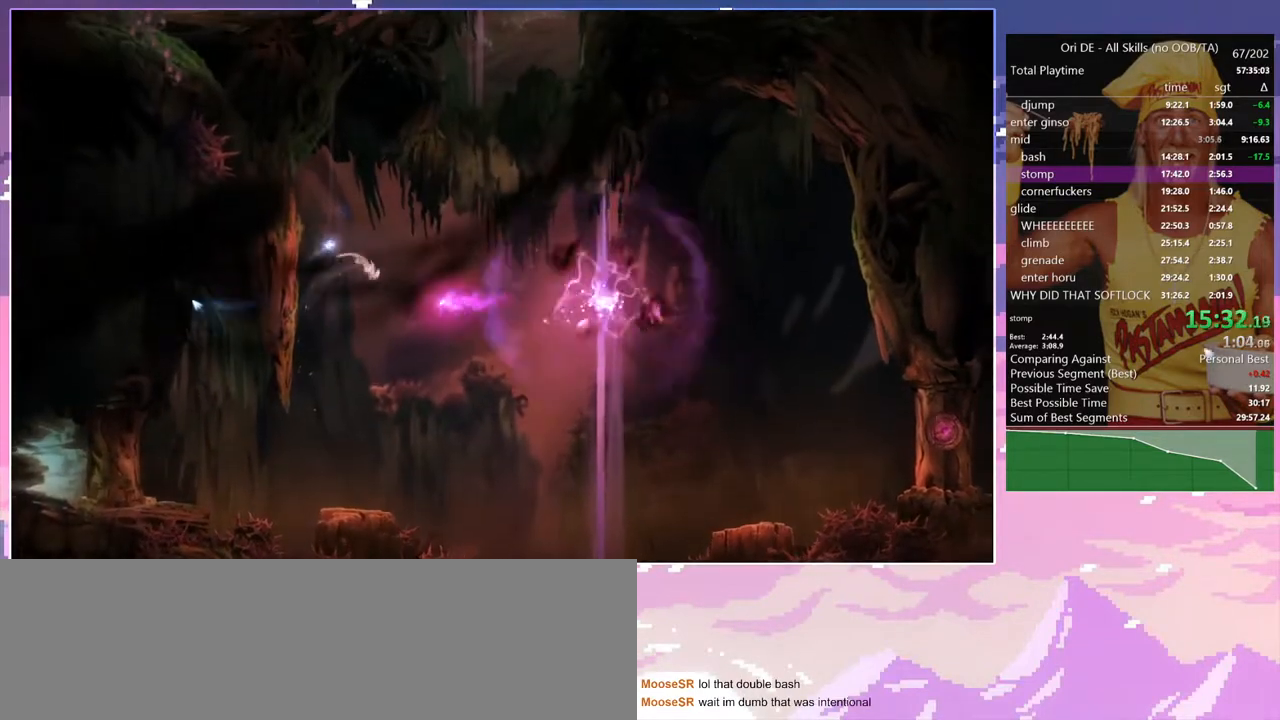
{"keys": [], "events": [[33, "num8", "down"], [33, "q", "down"], [83, "d", "up"], [267, "num8", "up"], [267, "q", "up"]]}
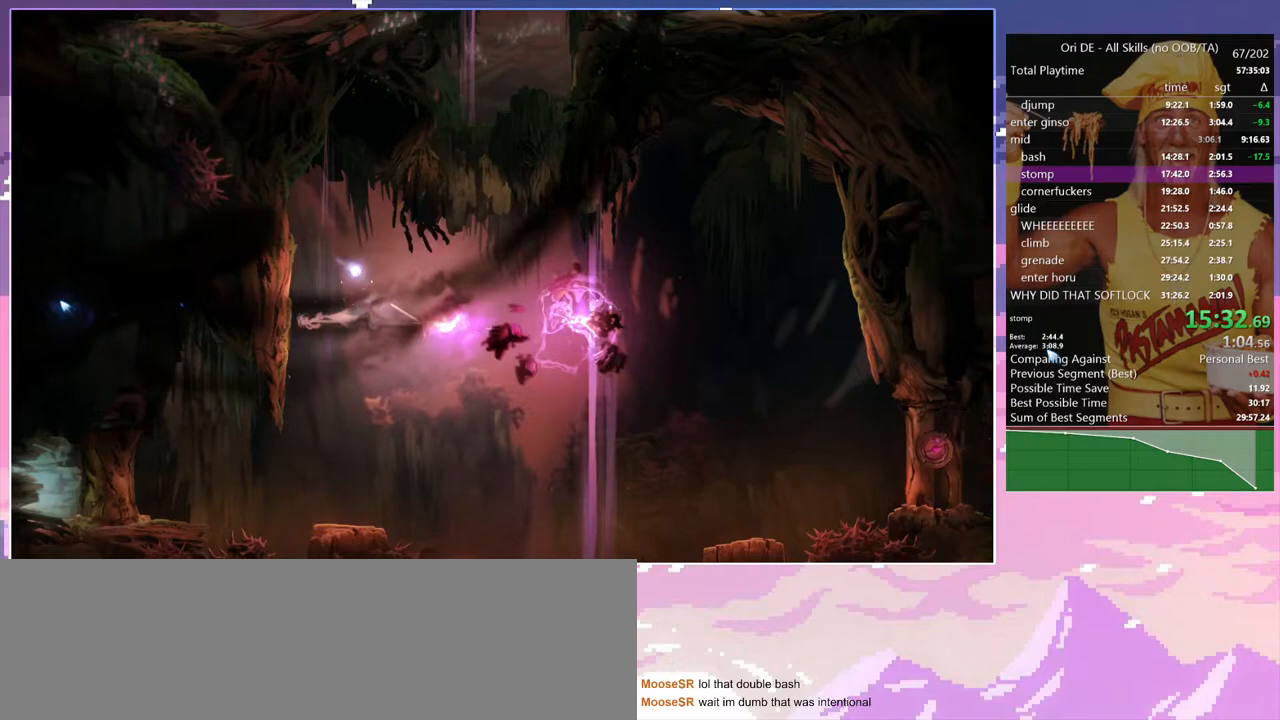
{"keys": ["space"], "events": [[150, "space", "down"]]}
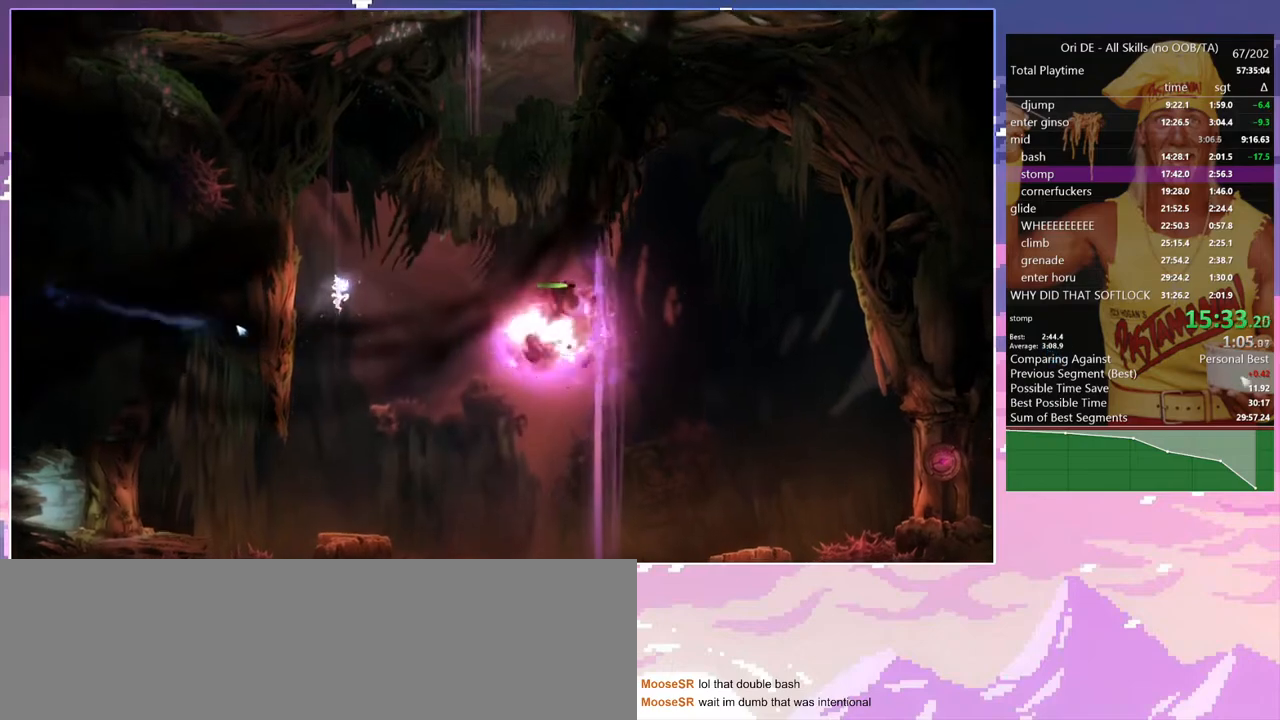
{"keys": ["space"], "events": [[117, "space", "up"], [433, "space", "down"]]}
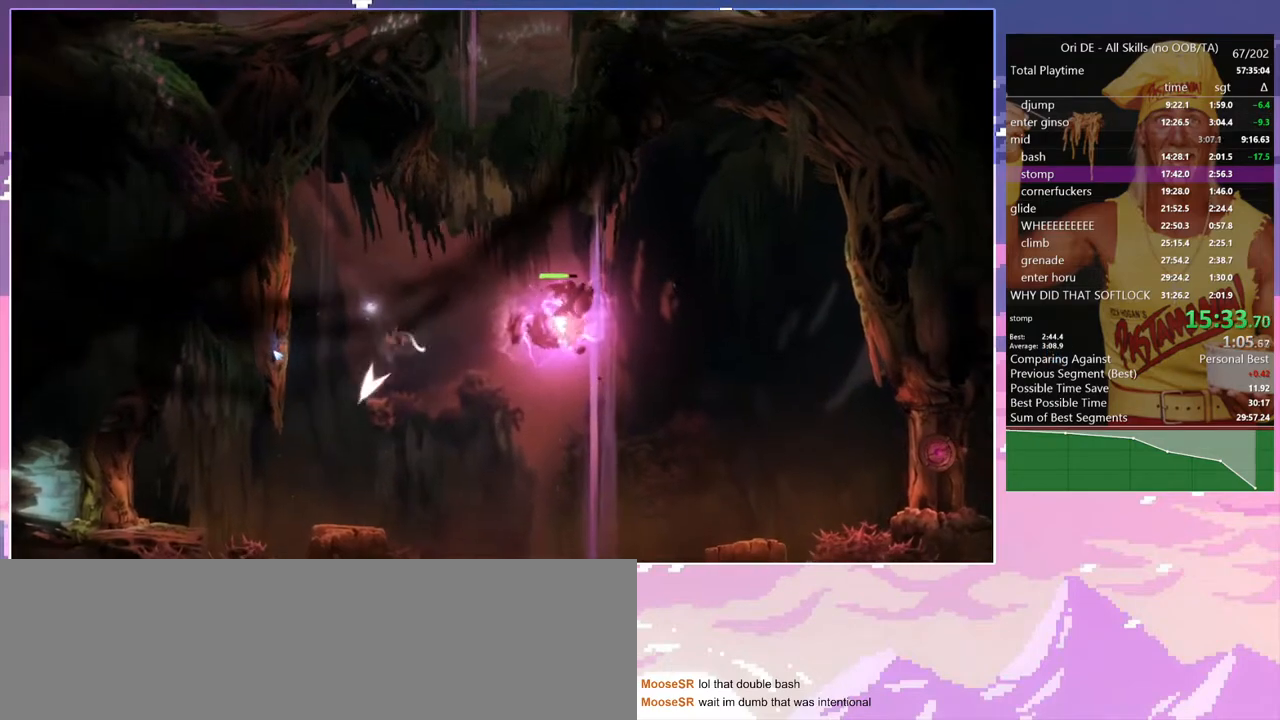
{"keys": ["num8", "q"], "events": [[167, "space", "up"], [367, "num8", "down"], [367, "q", "down"]]}
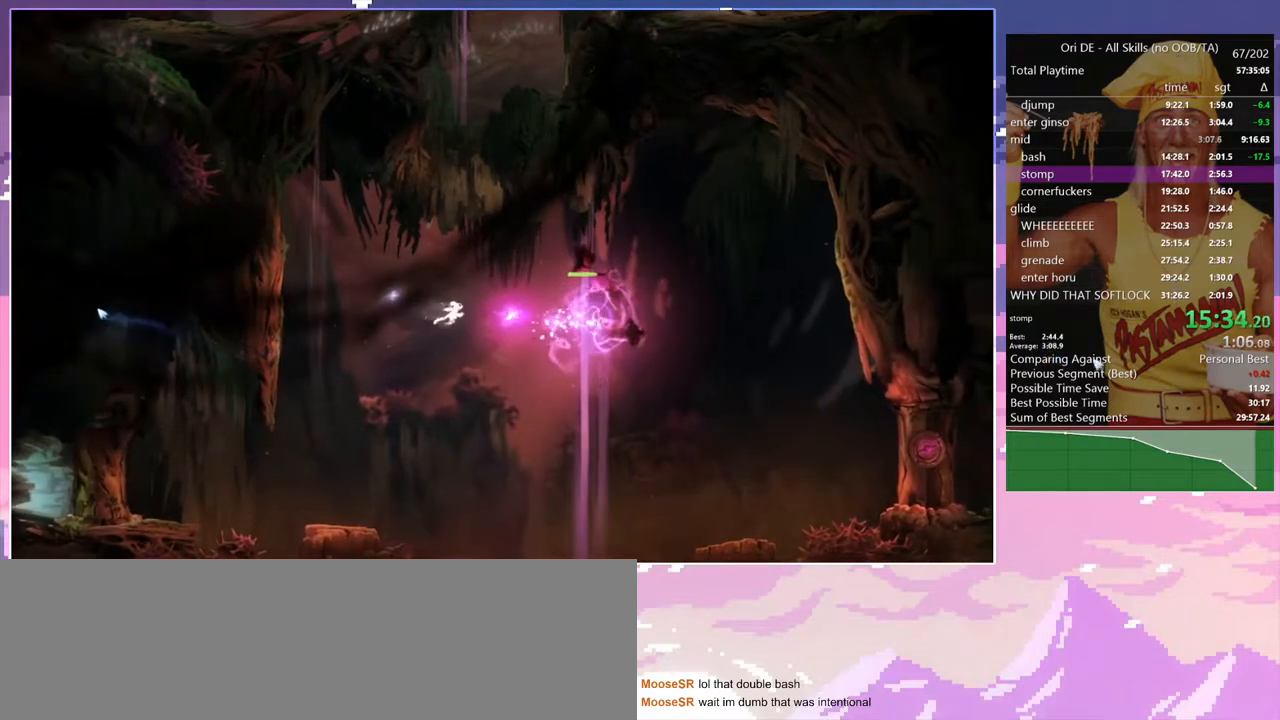
{"keys": [], "events": [[150, "num8", "up"], [150, "q", "up"]]}